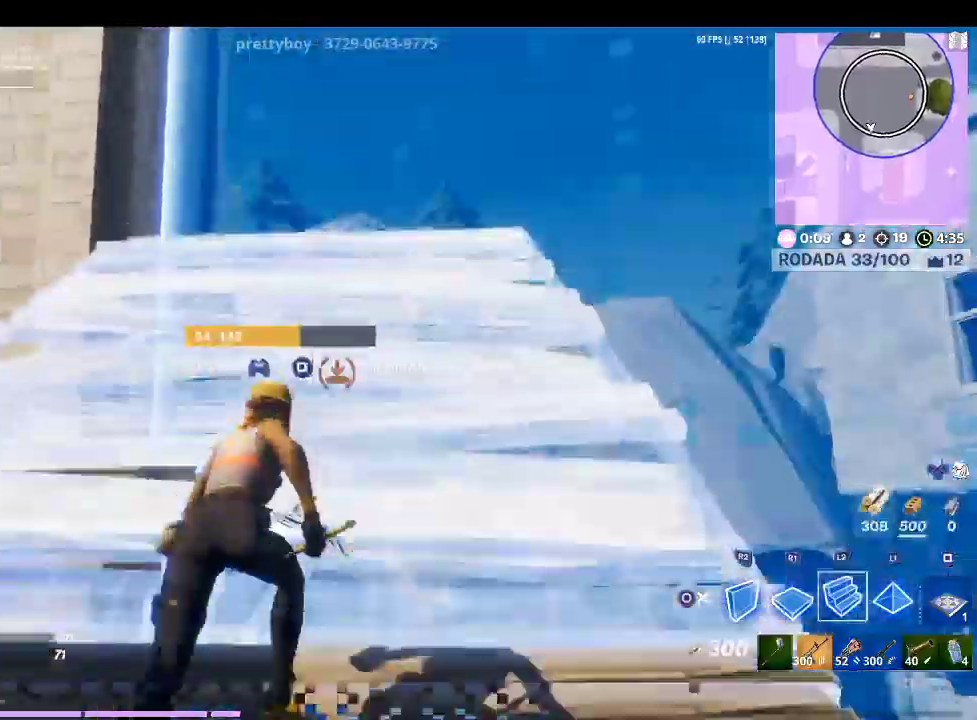
Gameplay with a controller (PlayStation layout); each line is a JSON object with the inputs held at the frame after it. "events" lists button and stick changes between this image and that frame as [ms after this image, input, new state], when the widget could be followed in between.
{"buttons": ["R2"], "left_stick": "up-right", "right_stick": "left", "events": [[33, "right_stick", "center"], [433, "right_stick", "left"], [467, "R2", "down"]]}
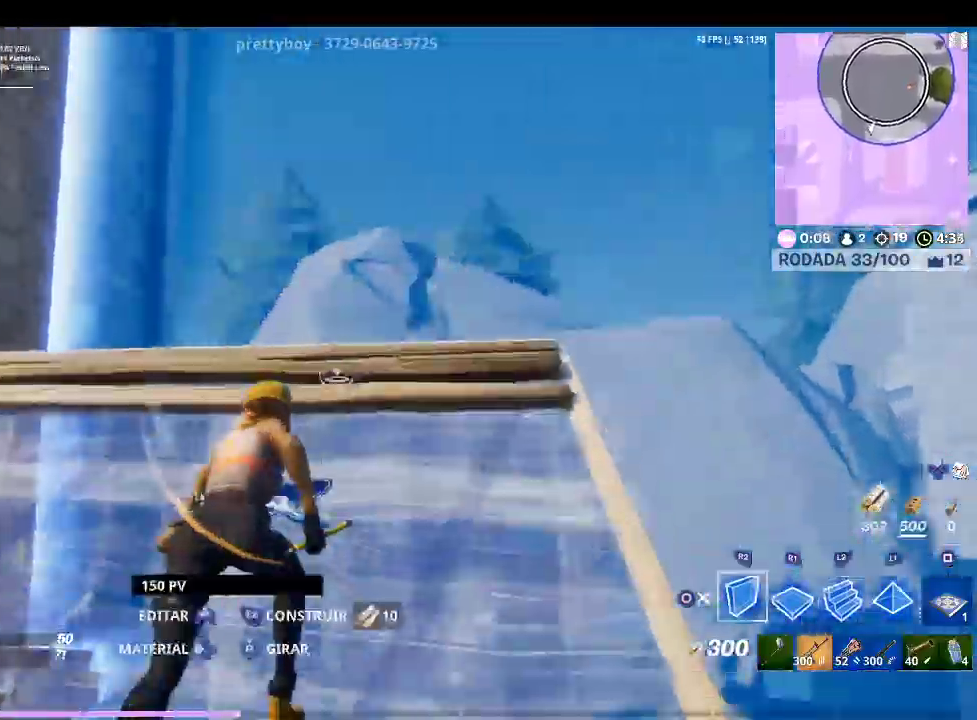
{"buttons": ["CROSS"], "left_stick": "up-right", "right_stick": "down", "events": [[167, "left_stick", "right"], [267, "right_stick", "center"], [300, "CROSS", "down"], [400, "left_stick", "up-right"], [433, "R2", "up"], [433, "right_stick", "down"]]}
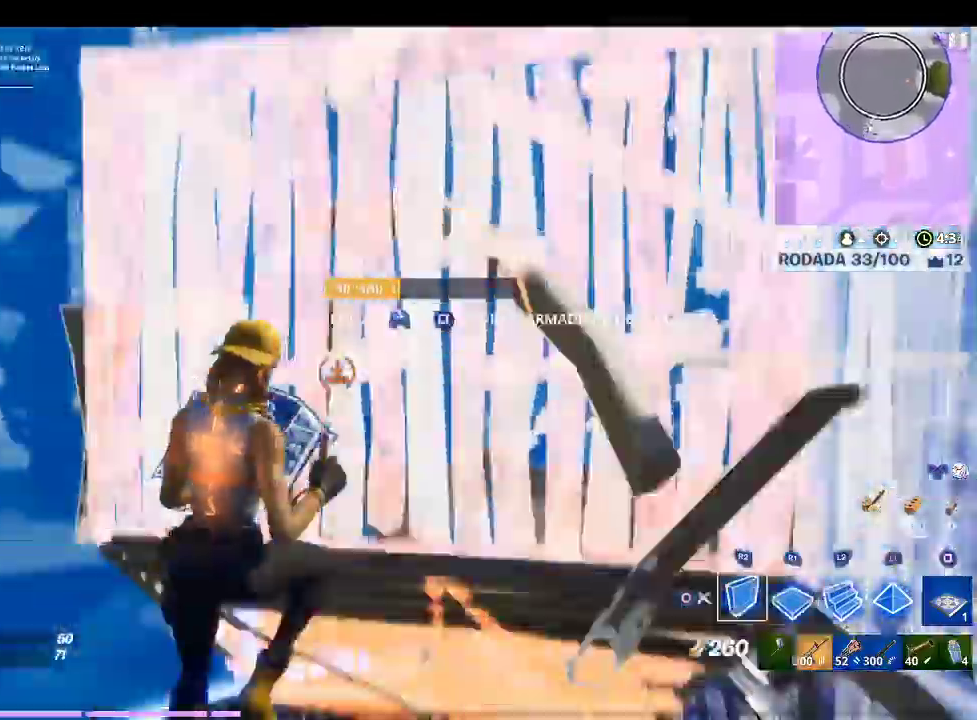
{"buttons": ["CROSS", "L2"], "left_stick": "up-right", "right_stick": "center", "events": [[33, "right_stick", "center"], [200, "L2", "down"], [200, "right_stick", "up-right"], [367, "right_stick", "center"]]}
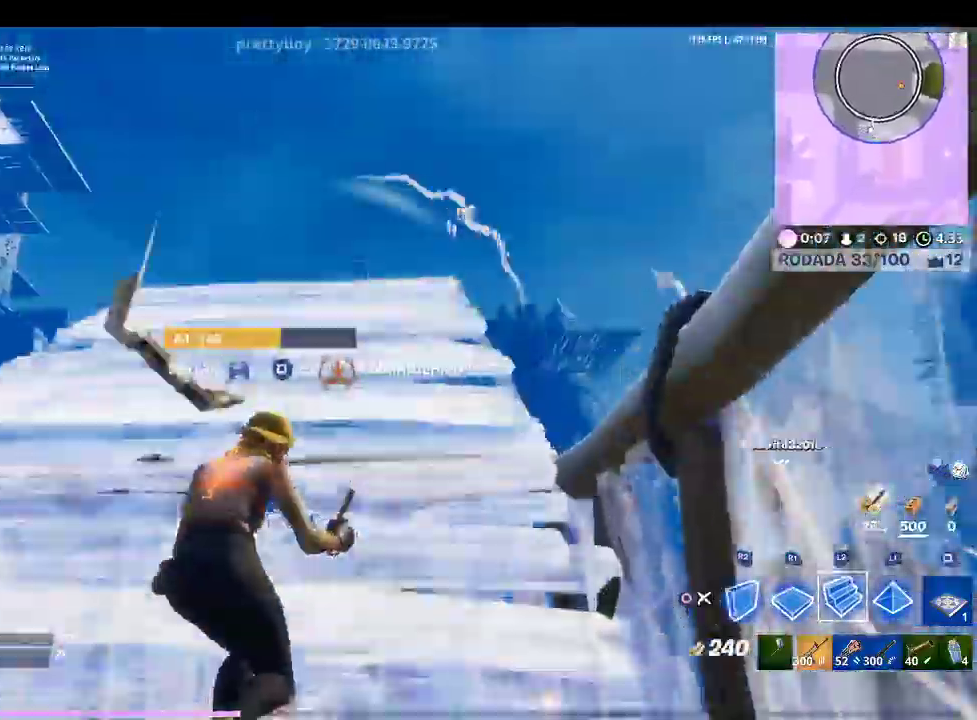
{"buttons": ["CROSS"], "left_stick": "up", "right_stick": "center", "events": [[33, "right_stick", "right"], [133, "right_stick", "center"], [233, "left_stick", "up"], [333, "TRIANGLE", "down"], [467, "L2", "up"], [467, "TRIANGLE", "up"]]}
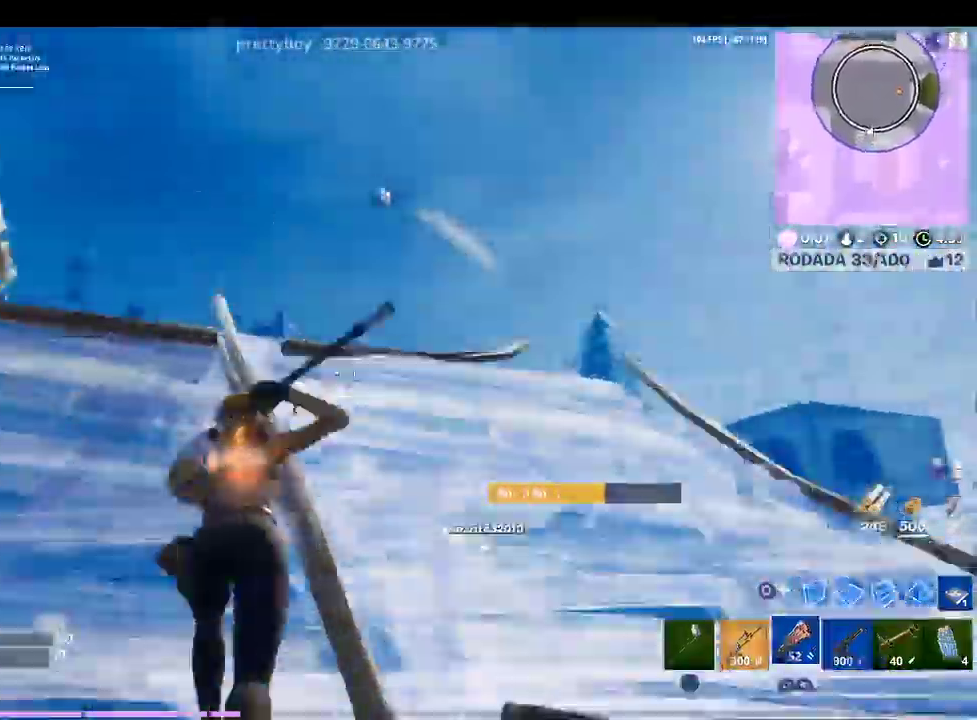
{"buttons": ["CROSS"], "left_stick": "up", "right_stick": "center", "events": [[33, "R1", "down"], [133, "R1", "up"], [167, "right_stick", "down"], [400, "right_stick", "center"]]}
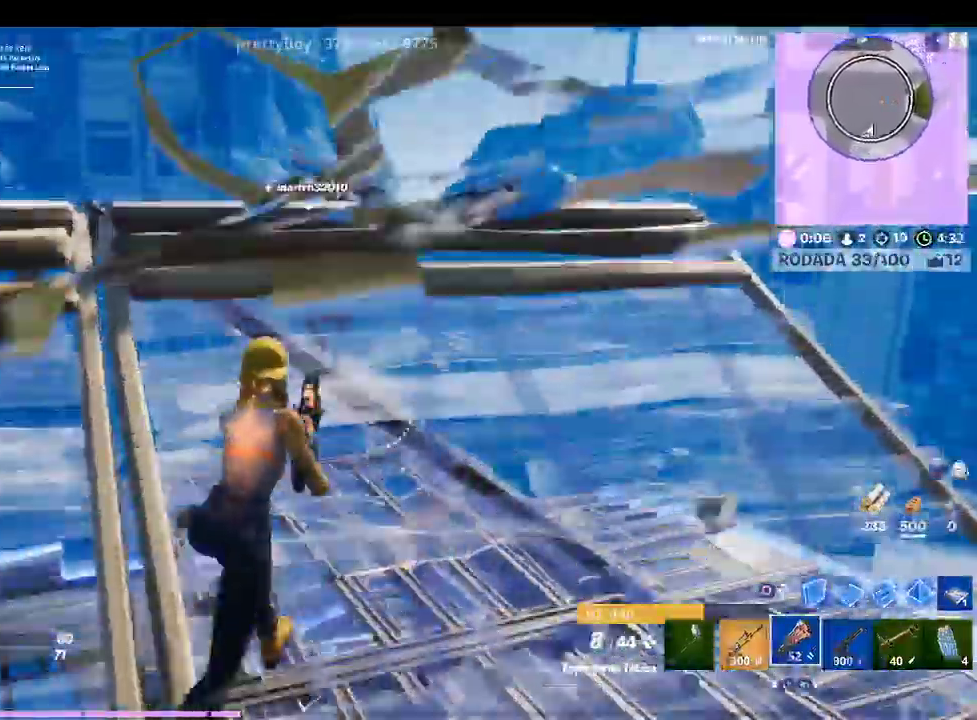
{"buttons": ["CROSS"], "left_stick": "up-left", "right_stick": "center", "events": [[233, "left_stick", "up-left"], [367, "right_stick", "down-left"], [500, "right_stick", "center"]]}
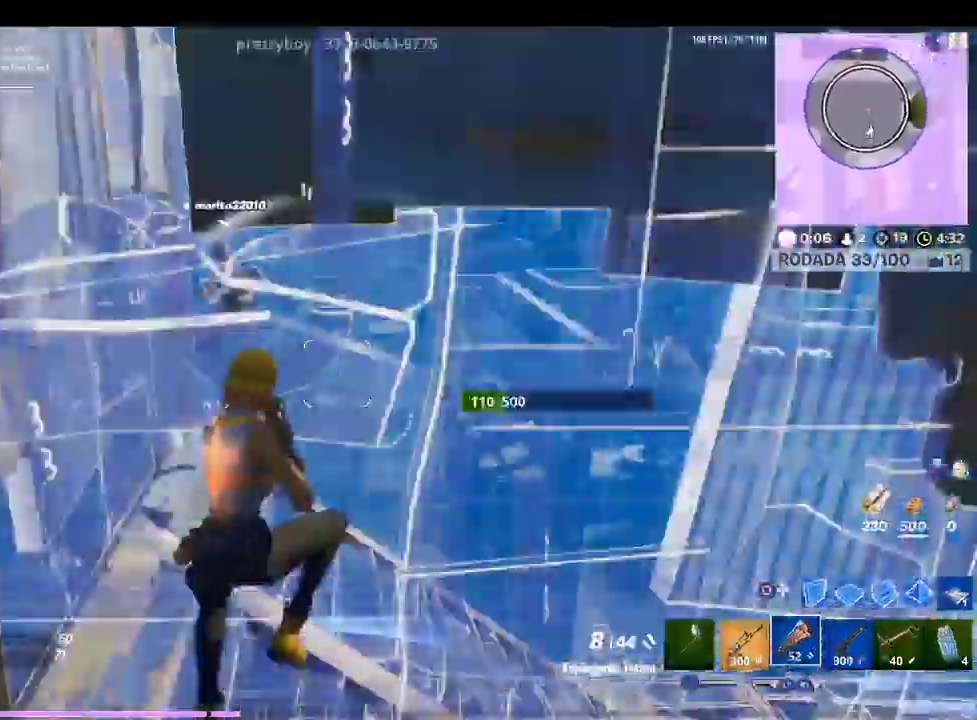
{"buttons": ["CROSS", "R1"], "left_stick": "up-right", "right_stick": "right", "events": [[67, "left_stick", "center"], [133, "CIRCLE", "down"], [200, "left_stick", "down-right"], [233, "CIRCLE", "up"], [233, "R1", "down"], [367, "right_stick", "down-right"], [400, "left_stick", "right"], [500, "left_stick", "up-right"], [500, "right_stick", "right"]]}
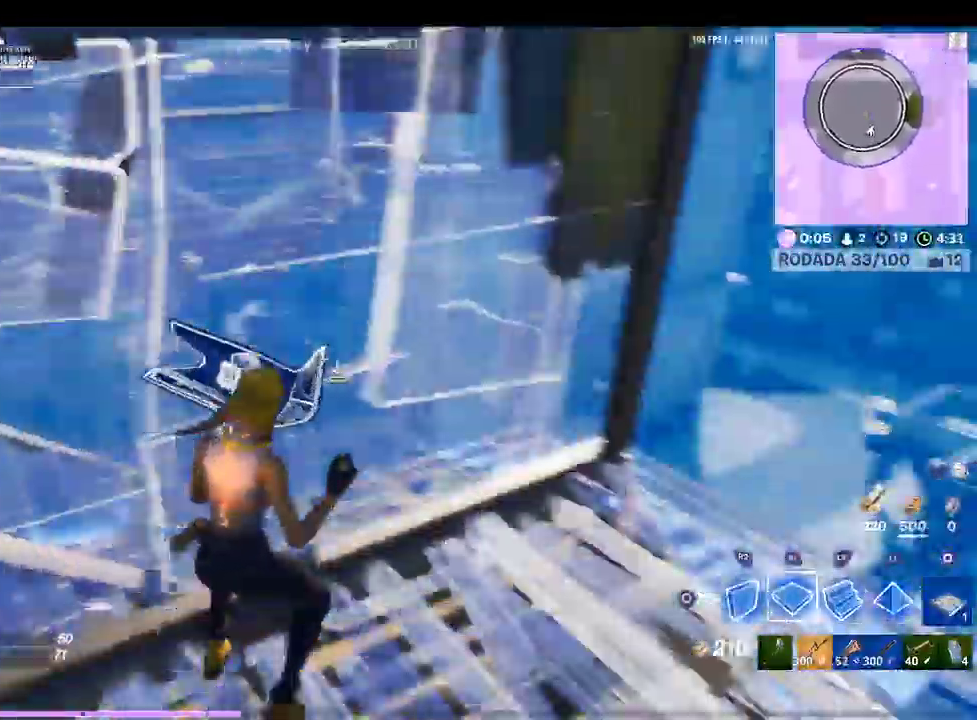
{"buttons": ["R1"], "left_stick": "up-right", "right_stick": "center", "events": [[33, "right_stick", "down-right"], [67, "right_stick", "center"], [300, "right_stick", "up-right"], [400, "right_stick", "right"], [500, "CROSS", "up"], [500, "right_stick", "center"]]}
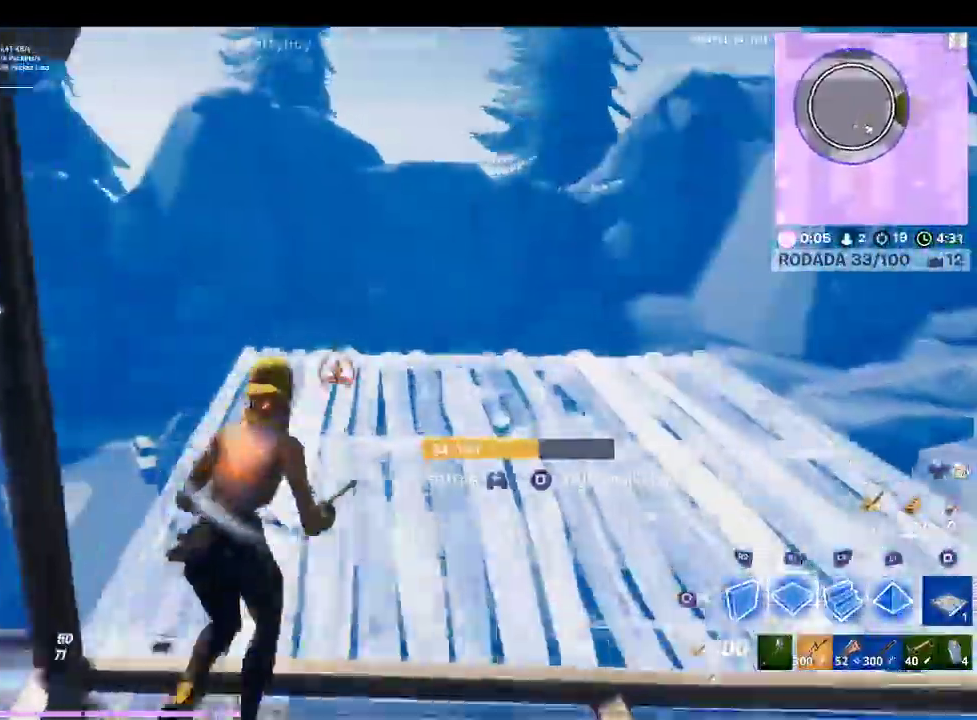
{"buttons": ["CROSS", "R2"], "left_stick": "up-right", "right_stick": "left", "events": [[33, "R1", "up"], [233, "CROSS", "down"], [233, "R2", "down"], [333, "L2", "down"], [367, "R2", "up"], [467, "right_stick", "left"], [500, "L2", "up"], [500, "R2", "down"]]}
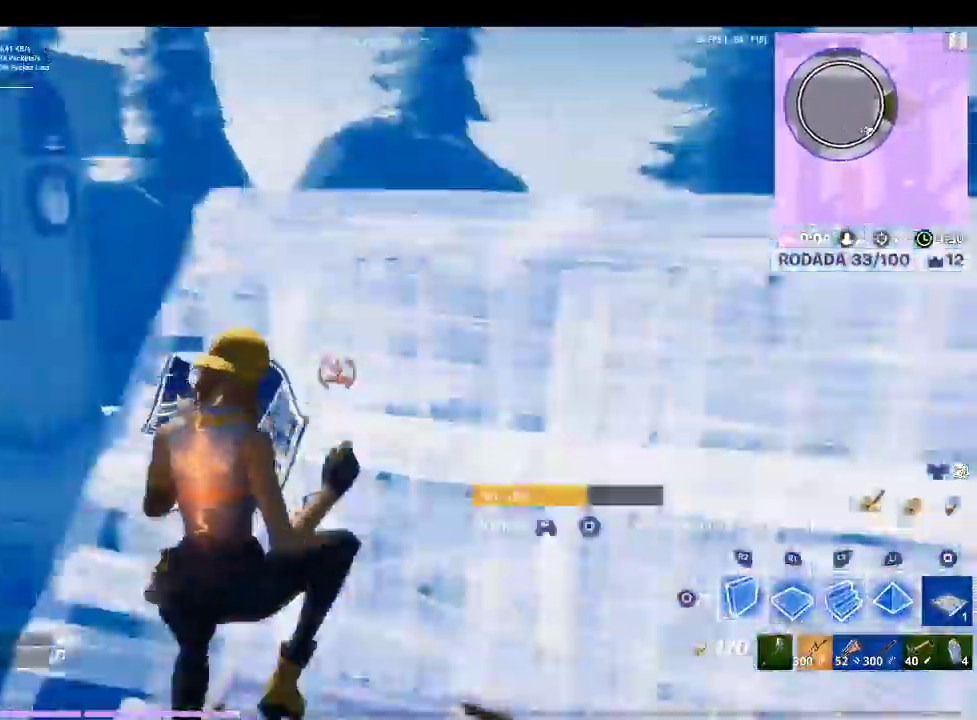
{"buttons": [], "left_stick": "up-left", "right_stick": "down", "events": [[167, "left_stick", "down-right"], [200, "CROSS", "up"], [267, "right_stick", "center"], [300, "left_stick", "down-left"], [333, "CROSS", "down"], [433, "CROSS", "up"], [467, "R2", "up"], [467, "left_stick", "up-left"], [467, "right_stick", "down"]]}
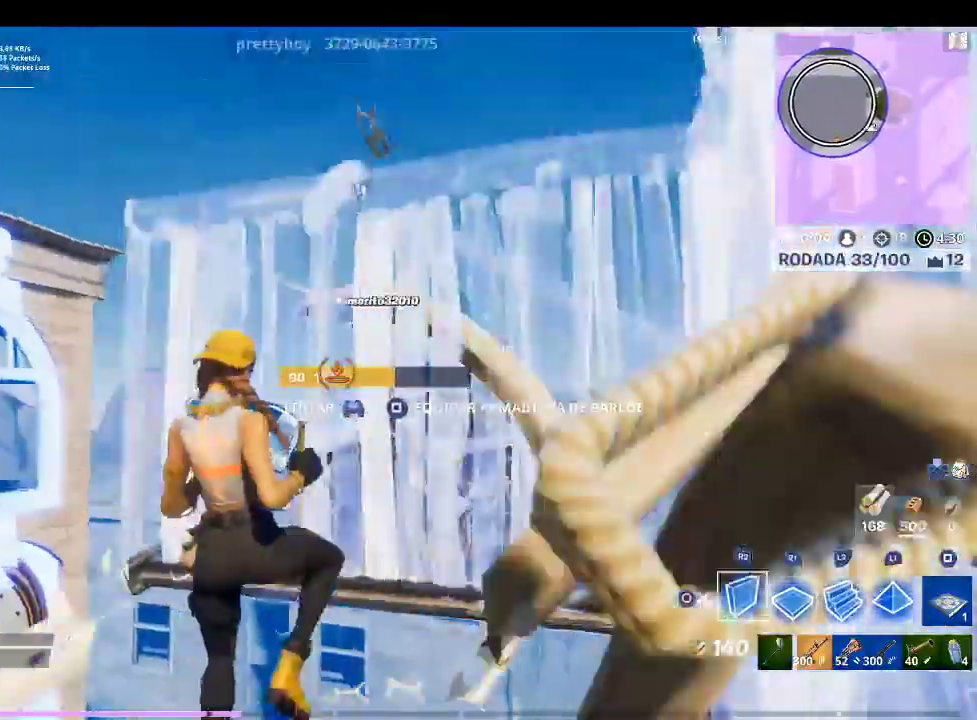
{"buttons": ["L2"], "left_stick": "up", "right_stick": "center", "events": [[133, "L2", "down"], [133, "left_stick", "up"], [133, "right_stick", "center"], [267, "right_stick", "up-right"], [433, "right_stick", "center"]]}
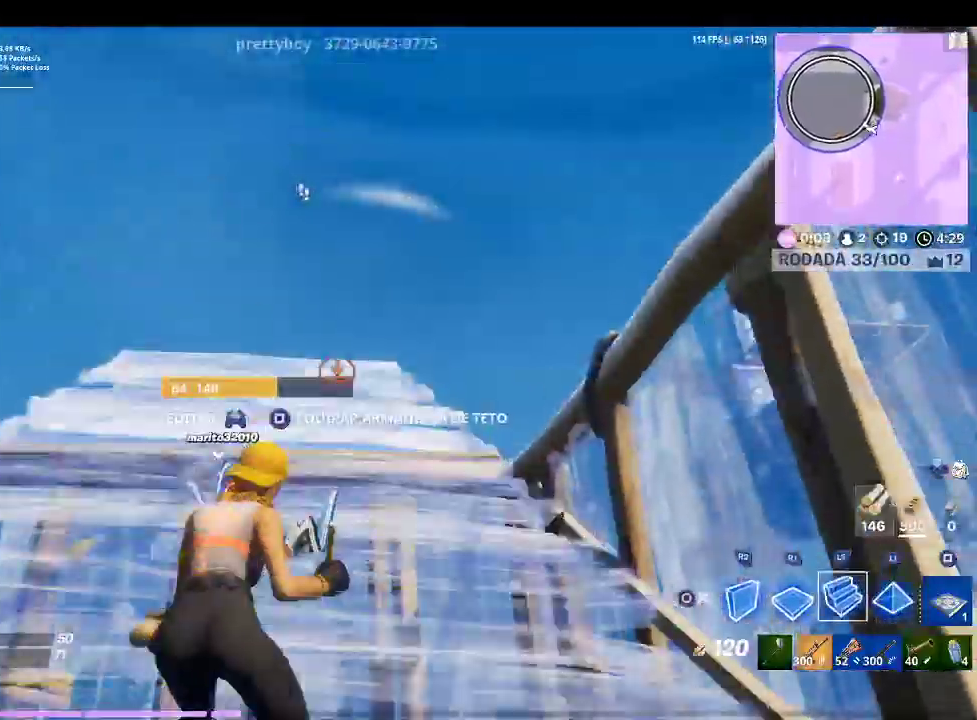
{"buttons": [], "left_stick": "up", "right_stick": "down", "events": [[167, "TRIANGLE", "down"], [233, "L2", "up"], [267, "TRIANGLE", "up"], [333, "R1", "down"], [467, "R1", "up"], [500, "right_stick", "down"]]}
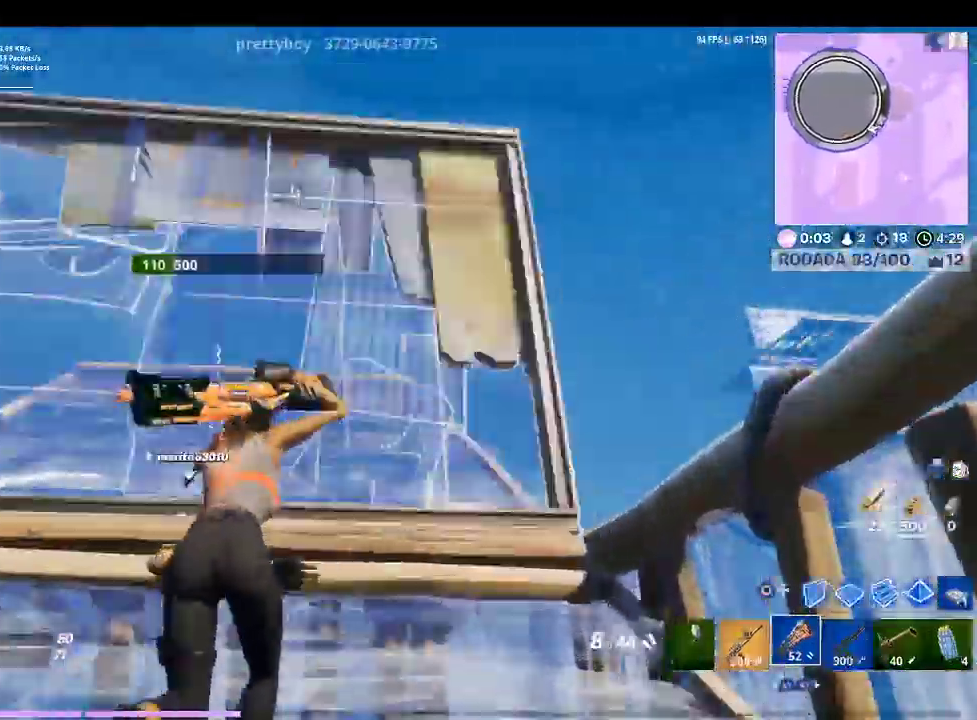
{"buttons": ["CROSS"], "left_stick": "up-right", "right_stick": "center", "events": [[100, "left_stick", "up-right"], [133, "right_stick", "down-right"], [233, "right_stick", "center"], [500, "CROSS", "down"]]}
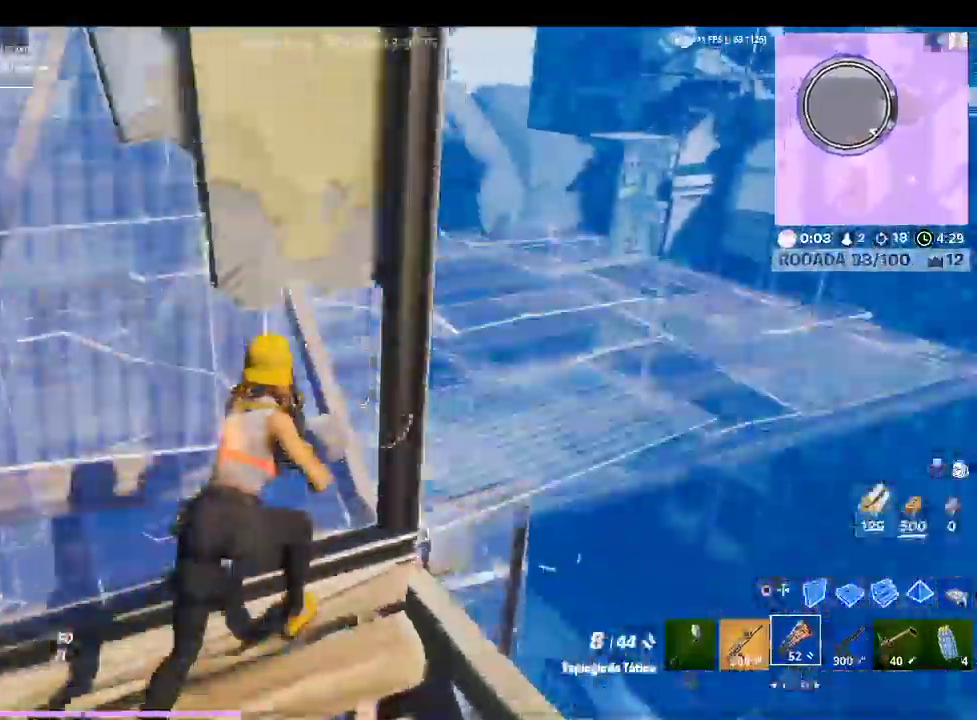
{"buttons": ["L2"], "left_stick": "up", "right_stick": "center"}
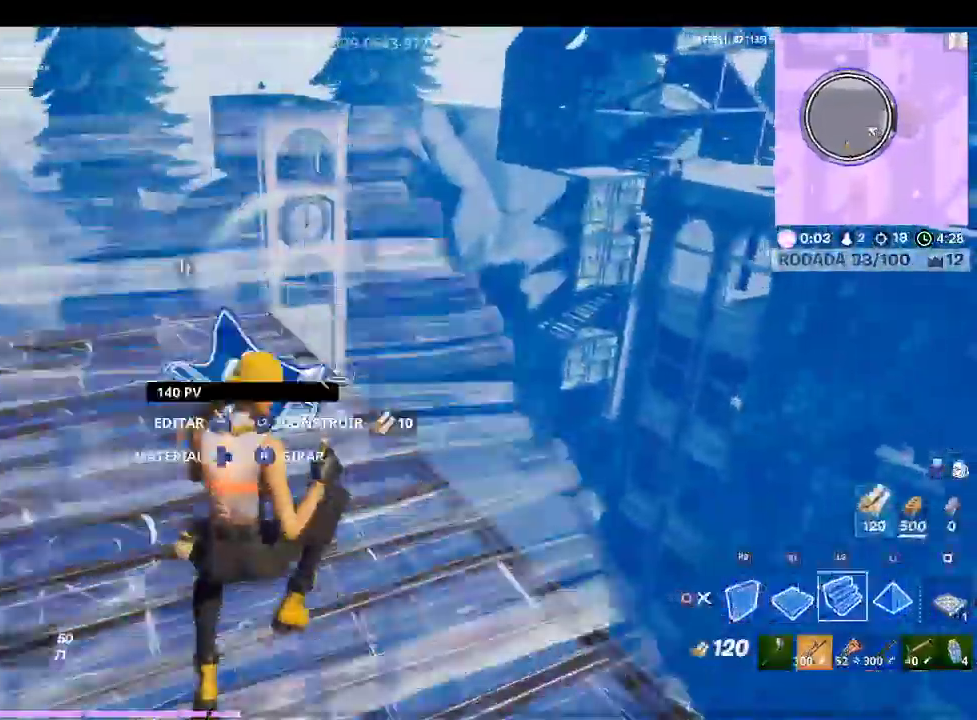
{"buttons": ["R2"], "left_stick": "up-right", "right_stick": "center", "events": [[167, "right_stick", "up-left"], [200, "L2", "up"], [200, "R2", "down"], [367, "right_stick", "center"], [433, "left_stick", "up-right"]]}
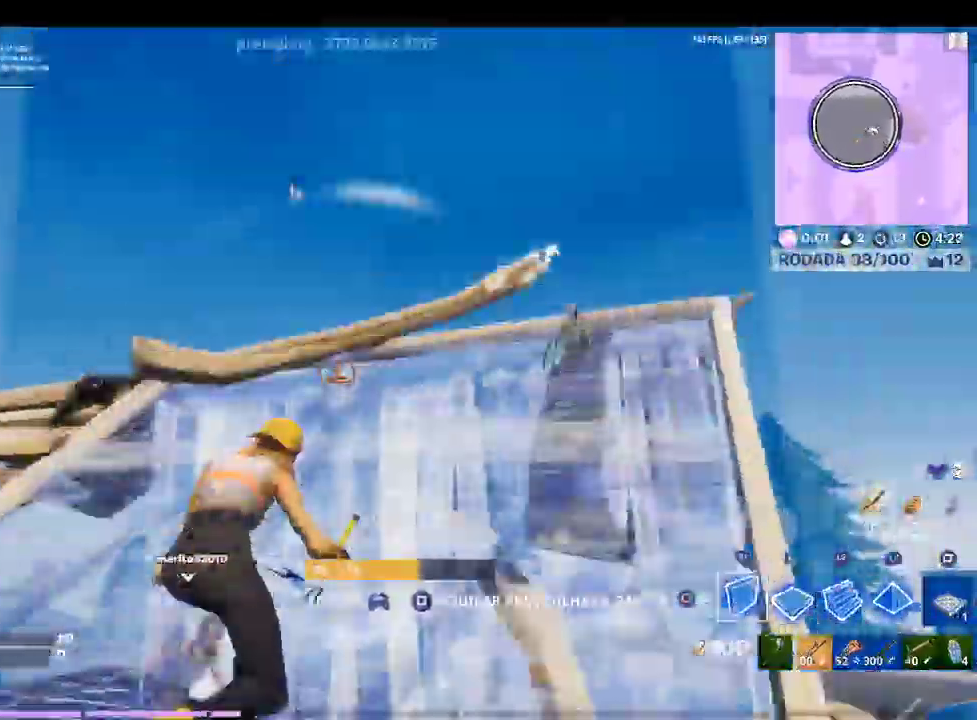
{"buttons": [], "left_stick": "up-left", "right_stick": "down", "events": [[67, "right_stick", "left"], [100, "left_stick", "right"], [233, "left_stick", "down-right"], [233, "right_stick", "center"], [300, "CROSS", "down"], [333, "left_stick", "center"], [367, "CROSS", "up"], [400, "R2", "up"], [400, "right_stick", "down"], [500, "left_stick", "up-left"]]}
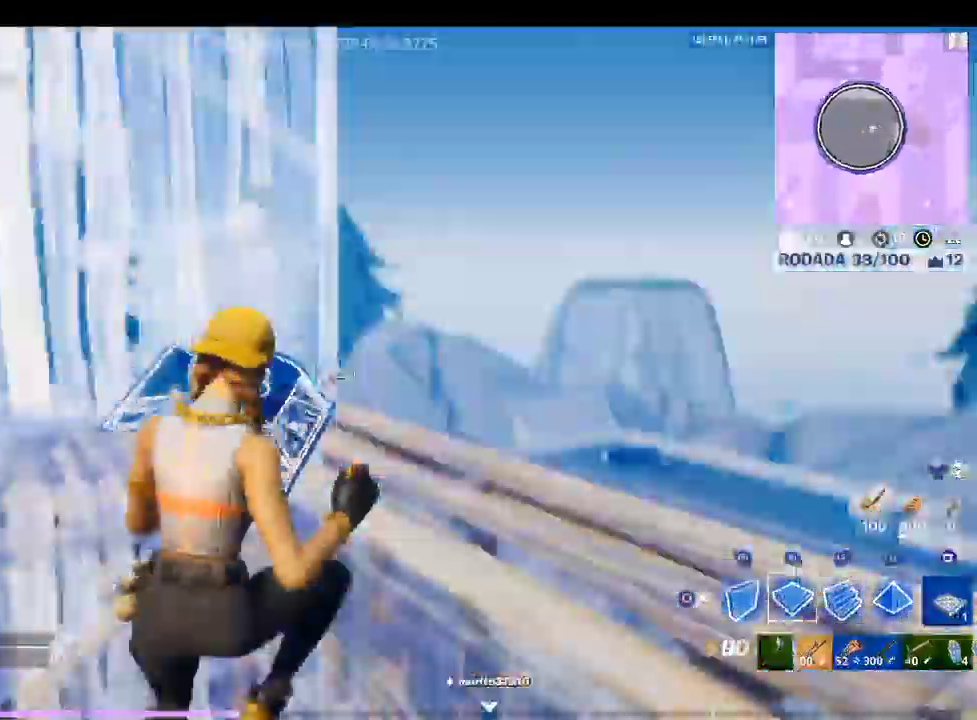
{"buttons": ["R1"], "left_stick": "up", "right_stick": "center", "events": [[33, "R1", "down"], [100, "right_stick", "center"], [200, "right_stick", "right"], [400, "right_stick", "center"], [500, "left_stick", "up"]]}
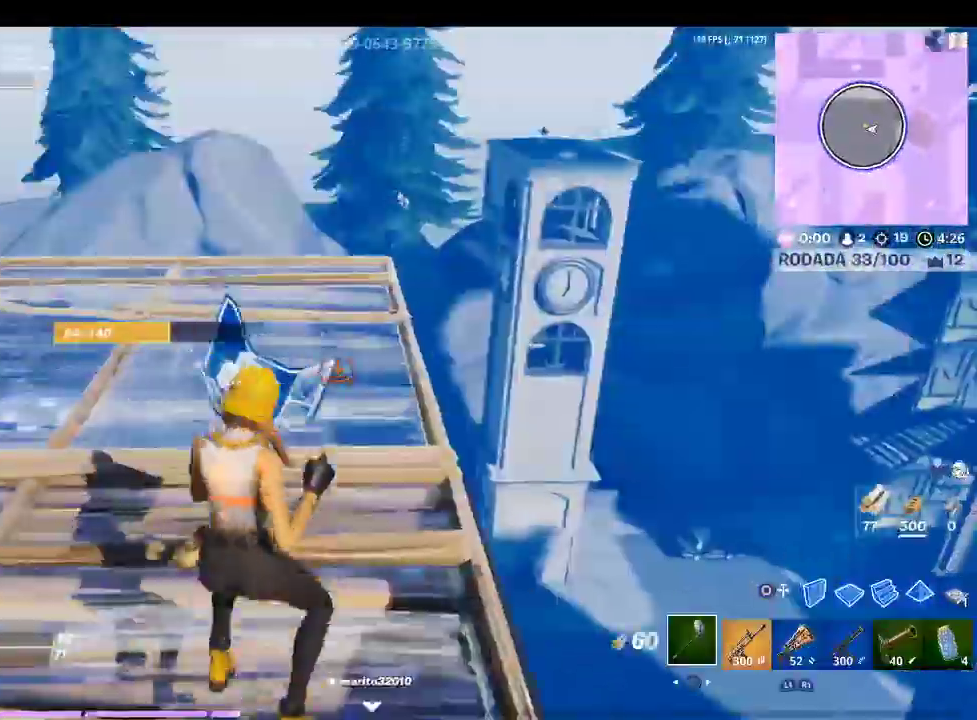
{"buttons": [], "left_stick": "up-right", "right_stick": "left", "events": [[33, "R1", "up"], [33, "TRIANGLE", "down"], [100, "TRIANGLE", "up"], [167, "R1", "down"], [300, "R1", "up"], [367, "left_stick", "up-right"], [367, "right_stick", "left"]]}
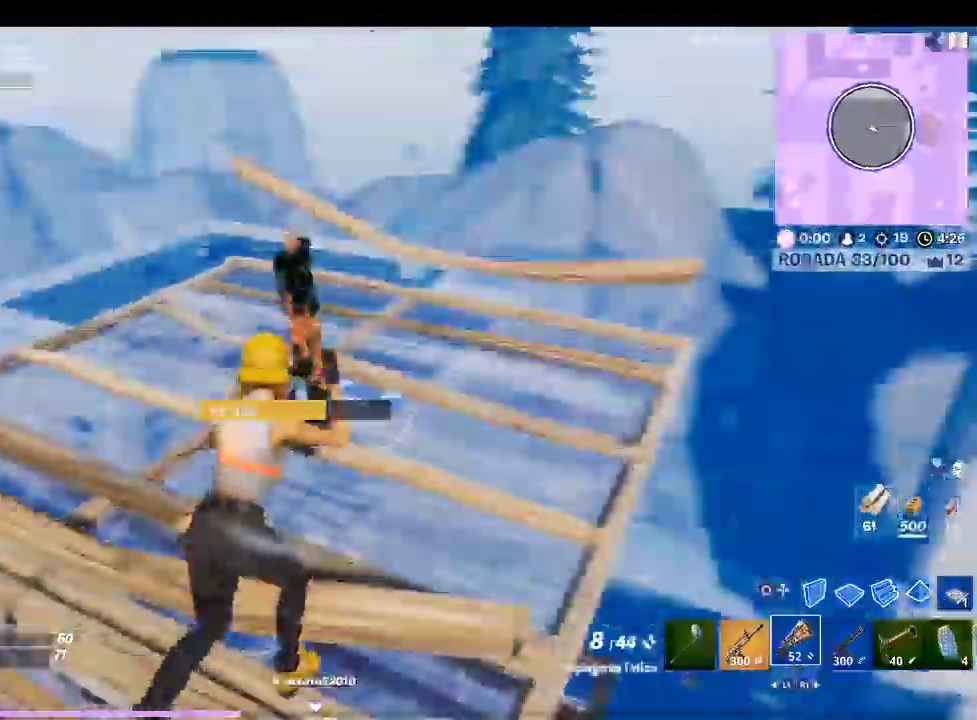
{"buttons": [], "left_stick": "up-right", "right_stick": "center", "events": [[267, "right_stick", "center"]]}
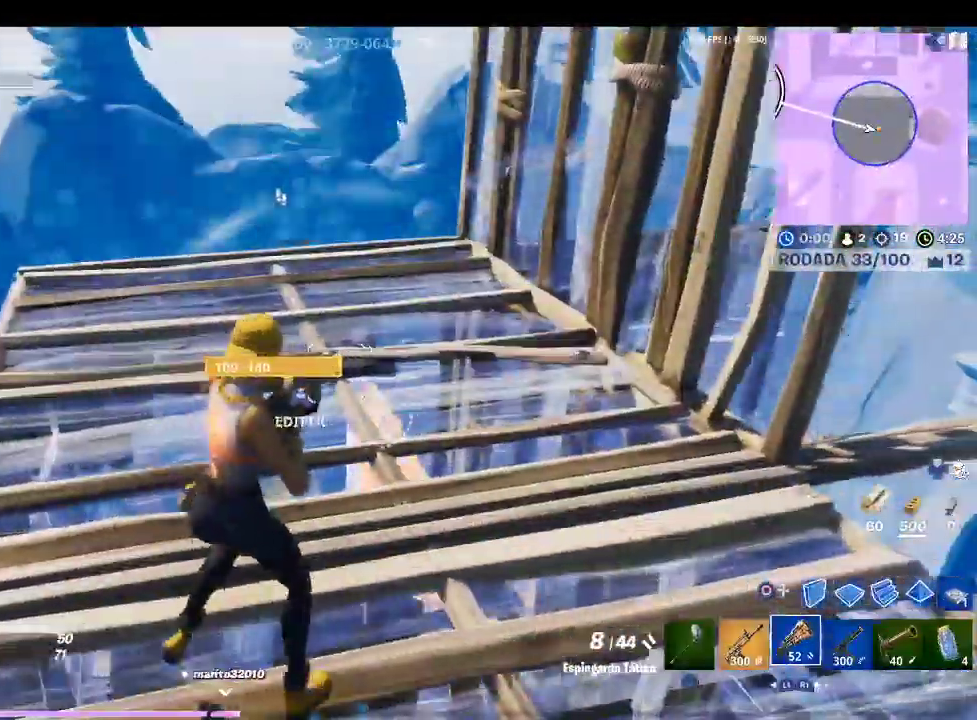
{"buttons": [], "left_stick": "center", "right_stick": "center", "events": [[67, "left_stick", "center"]]}
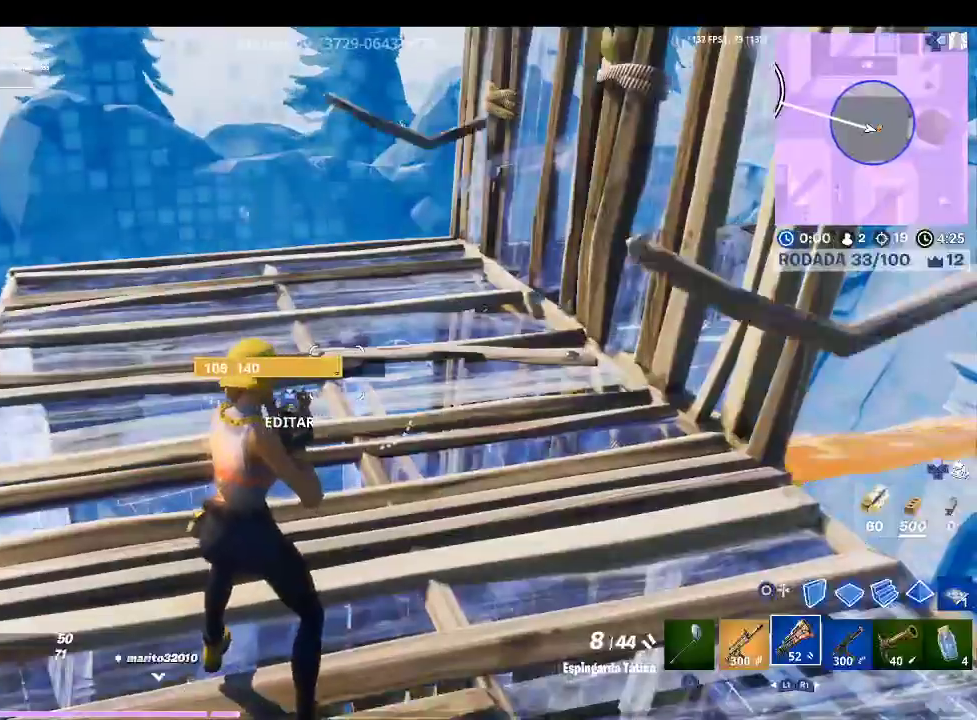
{"buttons": [], "left_stick": "center", "right_stick": "center", "events": [[100, "DPAD_DOWN", "down"], [200, "DPAD_DOWN", "up"], [233, "right_stick", "up-left"], [333, "right_stick", "center"], [433, "CROSS", "down"], [500, "CROSS", "up"]]}
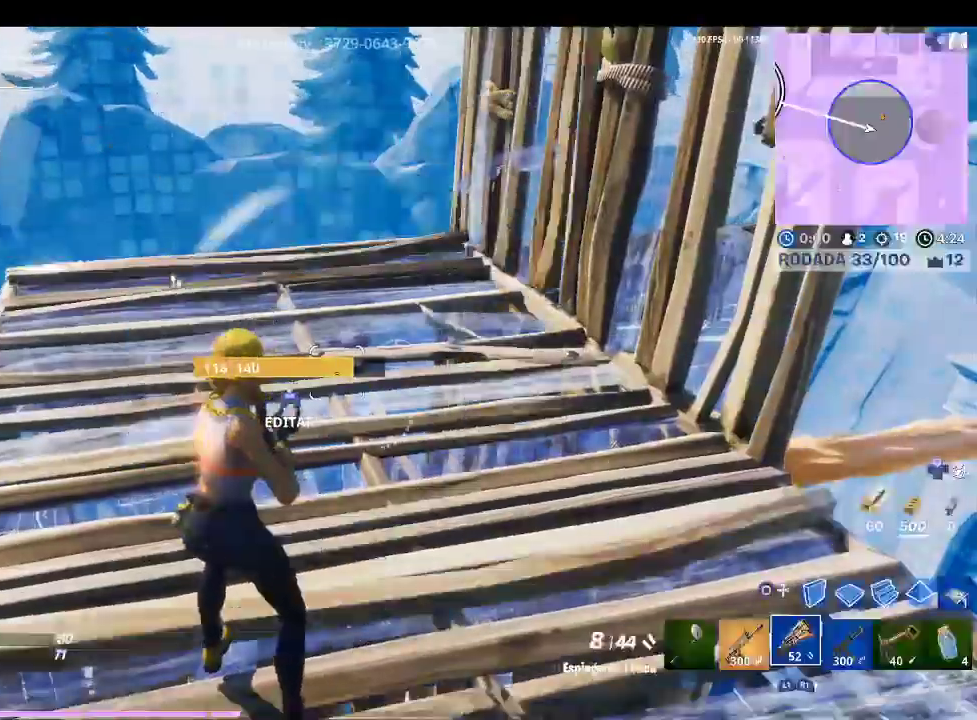
{"buttons": [], "left_stick": "left", "right_stick": "center", "events": [[67, "right_stick", "down-left"], [167, "left_stick", "down-left"], [267, "right_stick", "left"], [333, "left_stick", "left"], [367, "right_stick", "center"]]}
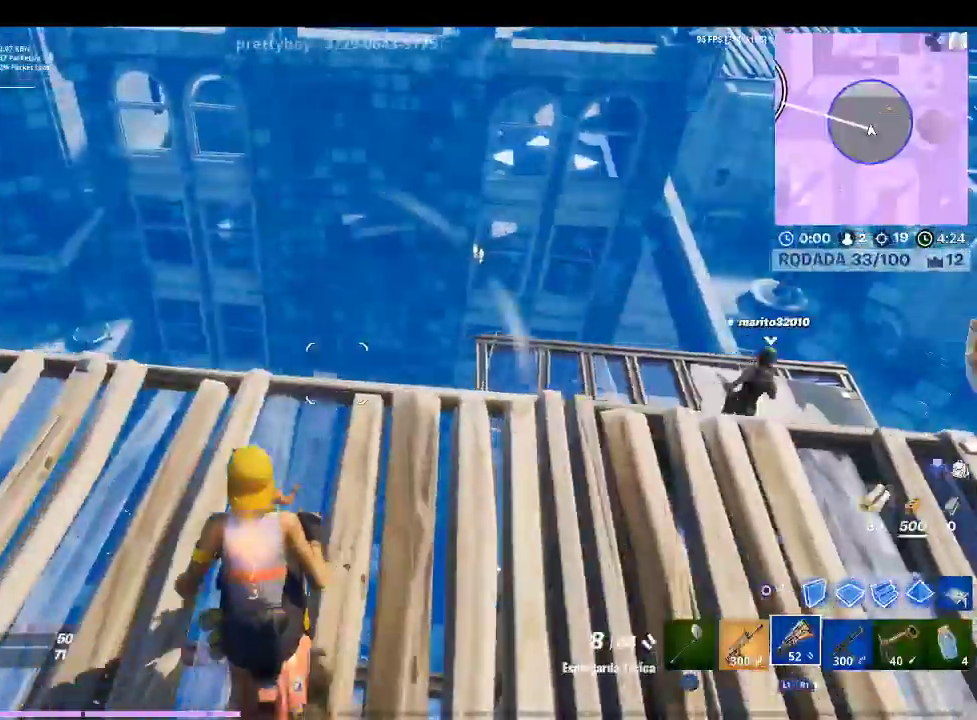
{"buttons": [], "left_stick": "up-right", "right_stick": "center", "events": [[33, "left_stick", "up"], [67, "right_stick", "up-right"], [133, "left_stick", "up-right"], [233, "right_stick", "center"]]}
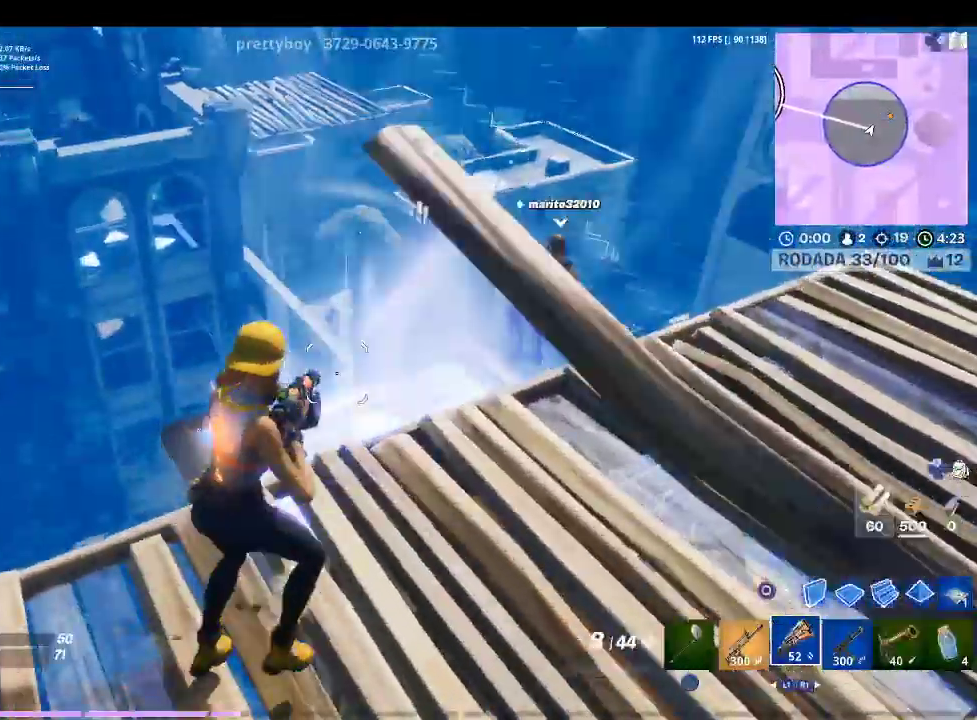
{"buttons": [], "left_stick": "down-right", "right_stick": "up", "events": [[33, "right_stick", "right"], [167, "right_stick", "center"], [300, "right_stick", "up"], [400, "left_stick", "down-right"]]}
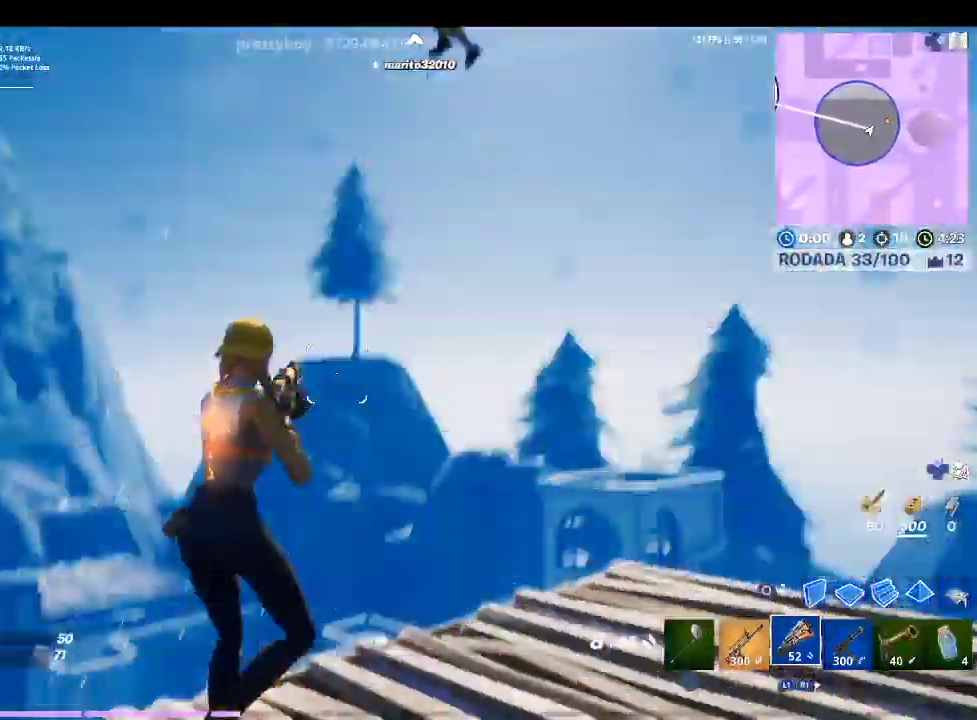
{"buttons": [], "left_stick": "down-right", "right_stick": "center", "events": [[133, "right_stick", "center"], [300, "right_stick", "up-right"], [400, "right_stick", "center"]]}
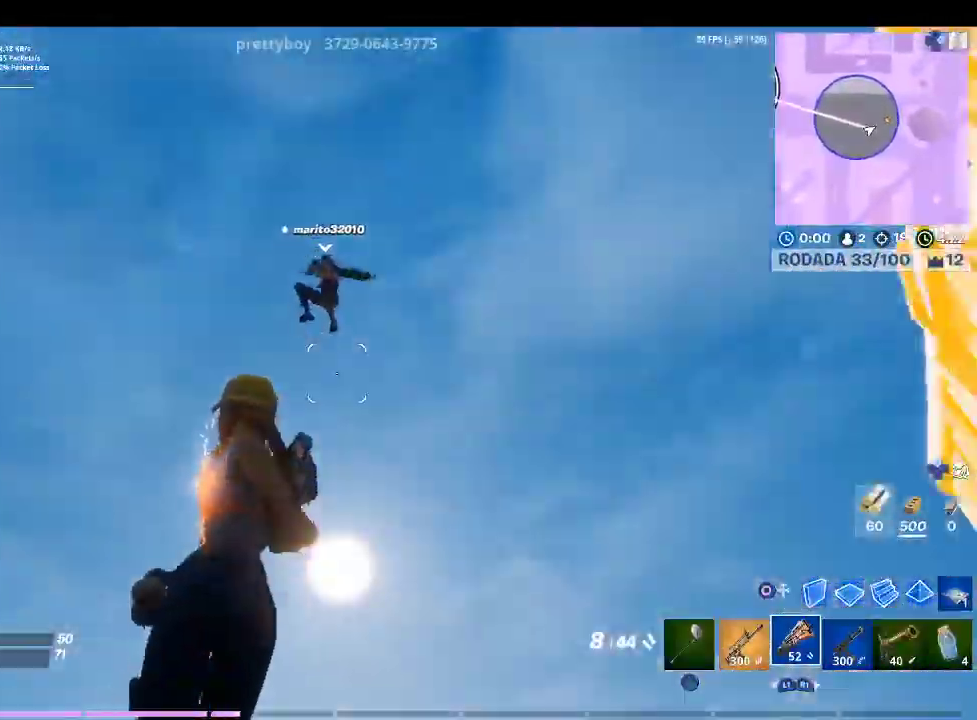
{"buttons": [], "left_stick": "down", "right_stick": "down-right", "events": [[67, "left_stick", "down"], [67, "right_stick", "up-left"], [233, "R2", "down"], [267, "right_stick", "center"], [400, "R2", "up"], [467, "right_stick", "down-right"]]}
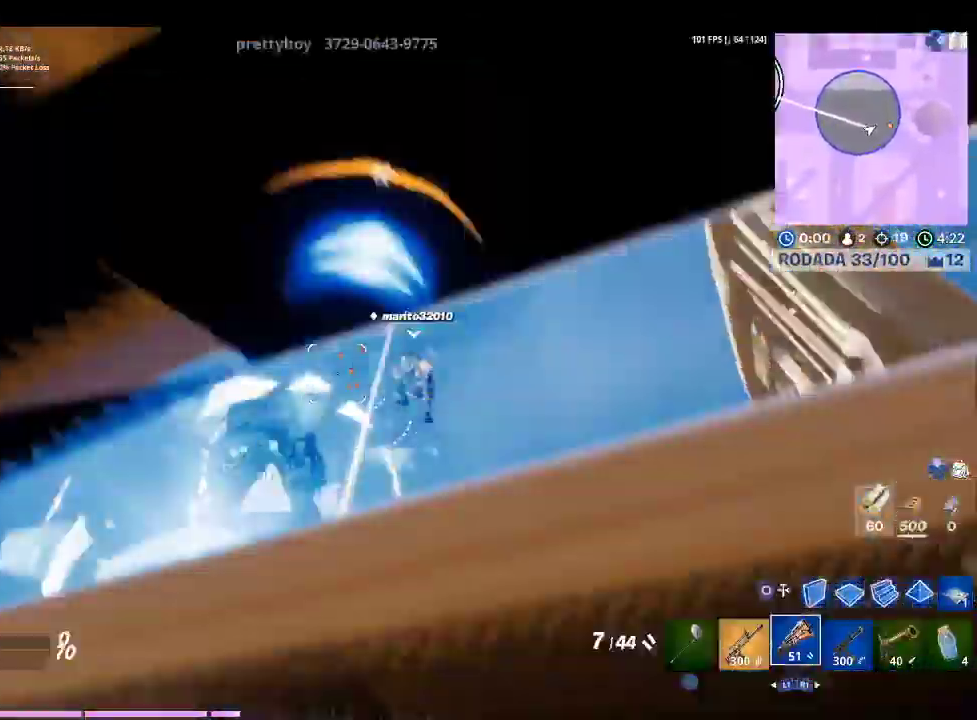
{"buttons": ["R2"], "left_stick": "down", "right_stick": "center", "events": [[233, "right_stick", "center"], [367, "right_stick", "right"], [467, "R2", "down"], [500, "right_stick", "center"]]}
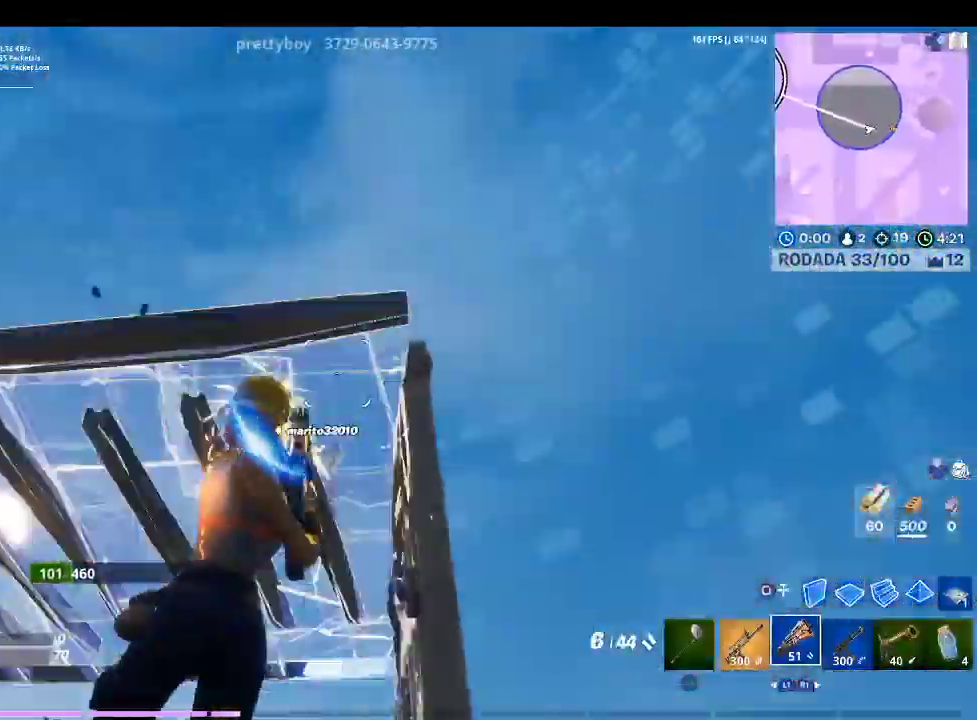
{"buttons": ["R2"], "left_stick": "left", "right_stick": "center", "events": [[133, "R2", "up"], [133, "left_stick", "down-left"], [200, "CIRCLE", "down"], [267, "CIRCLE", "up"], [267, "R2", "down"], [267, "left_stick", "left"]]}
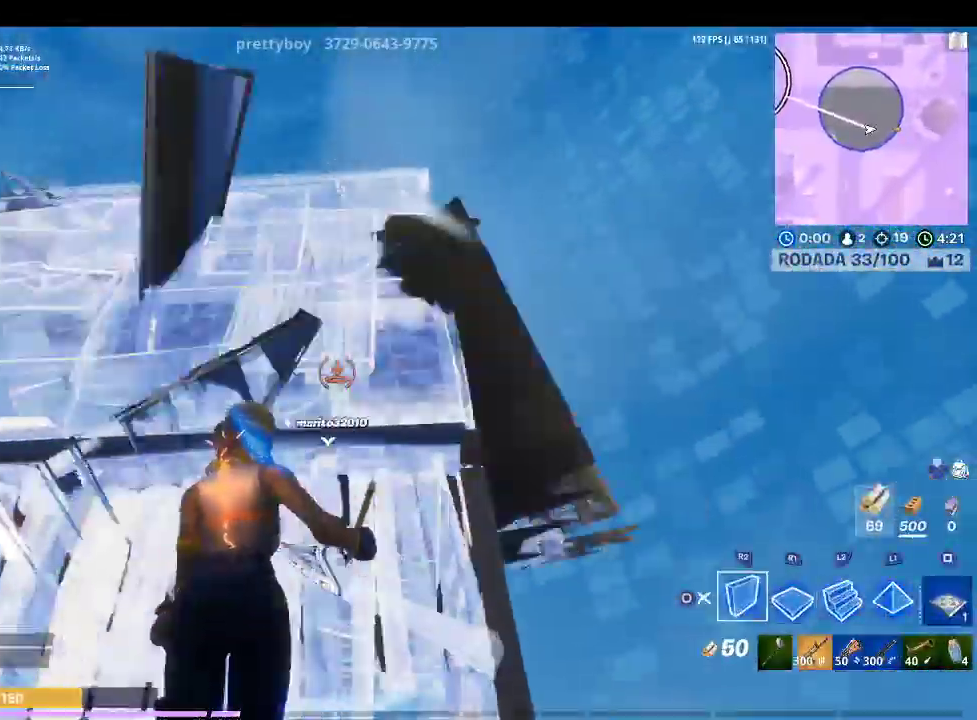
{"buttons": ["CROSS", "R1"], "left_stick": "right", "right_stick": "center", "events": [[33, "CROSS", "down"], [167, "R2", "up"], [167, "left_stick", "down-right"], [167, "right_stick", "down-left"], [233, "right_stick", "down"], [367, "right_stick", "center"], [400, "R1", "down"], [433, "left_stick", "right"]]}